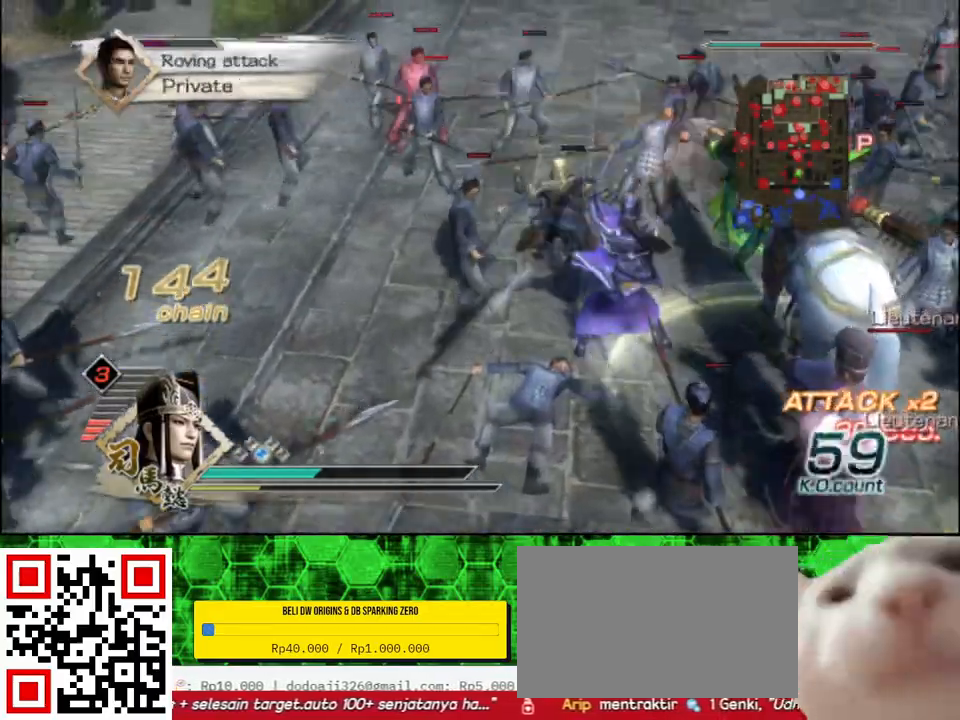
Gameplay with a controller (Xbox layout); each line is a JSON object with the inputs held at the frame after it. "events" lists button and stick changes between this image and that frame as [ms after this image, input, new state], when the widget could be followed in between.
{"buttons": [], "left_stick": "up-right", "right_stick": "center"}
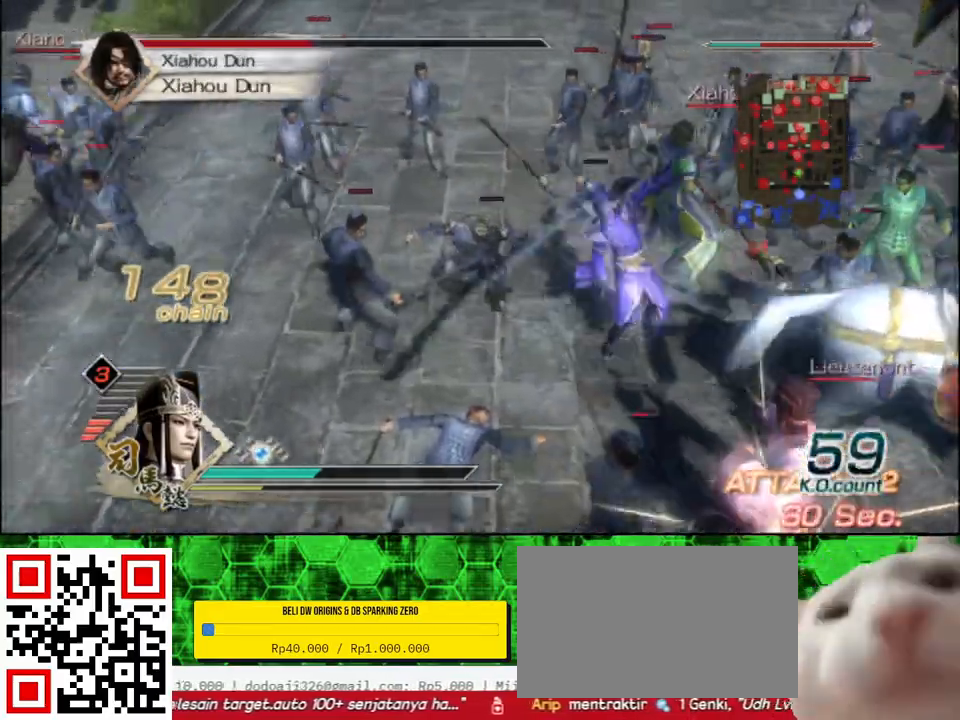
{"buttons": ["X"], "left_stick": "up-right", "right_stick": "center"}
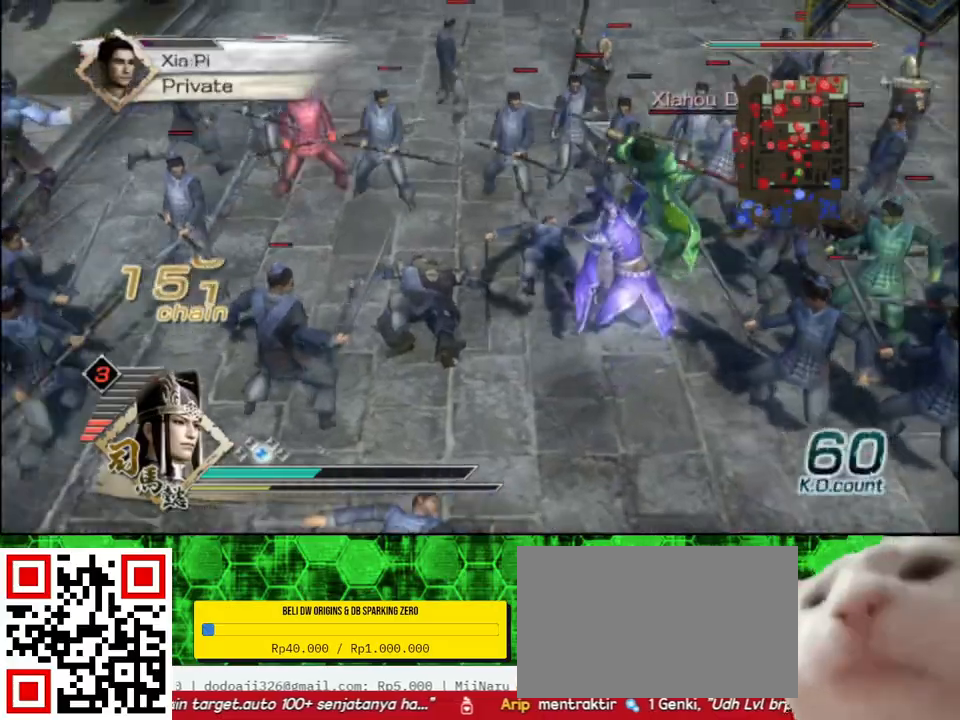
{"buttons": [], "left_stick": "up", "right_stick": "center"}
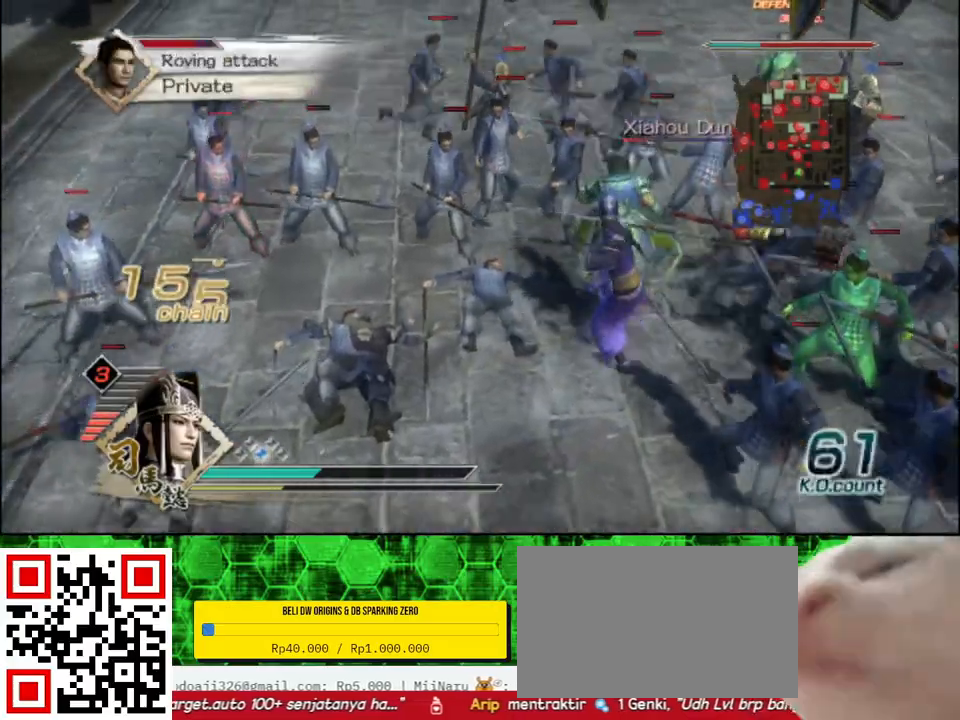
{"buttons": ["X"], "left_stick": "up", "right_stick": "center"}
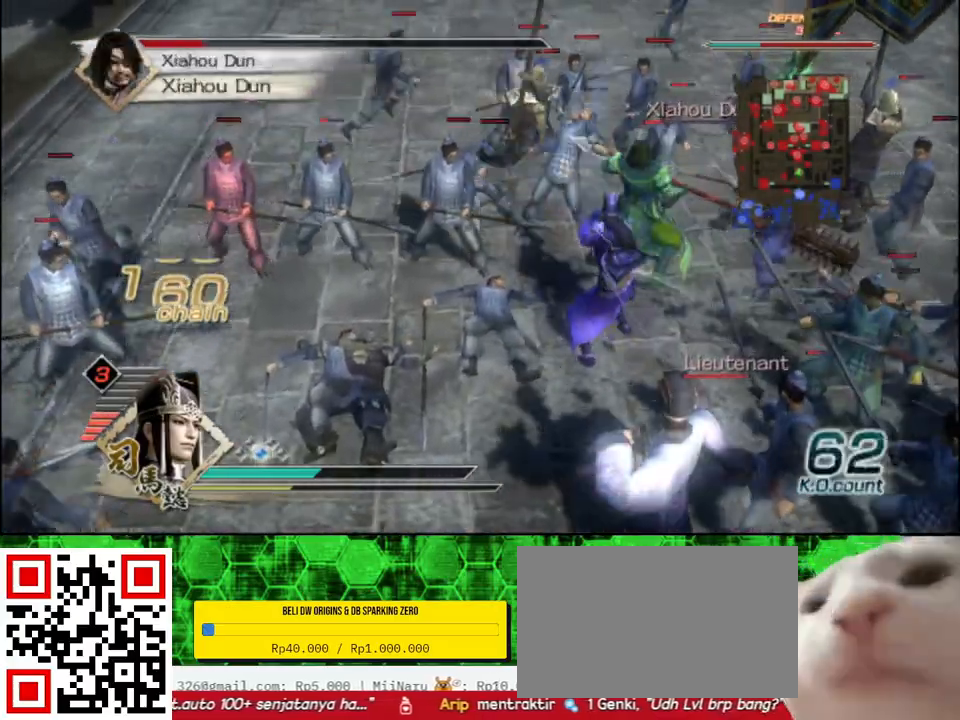
{"buttons": [], "left_stick": "up", "right_stick": "center"}
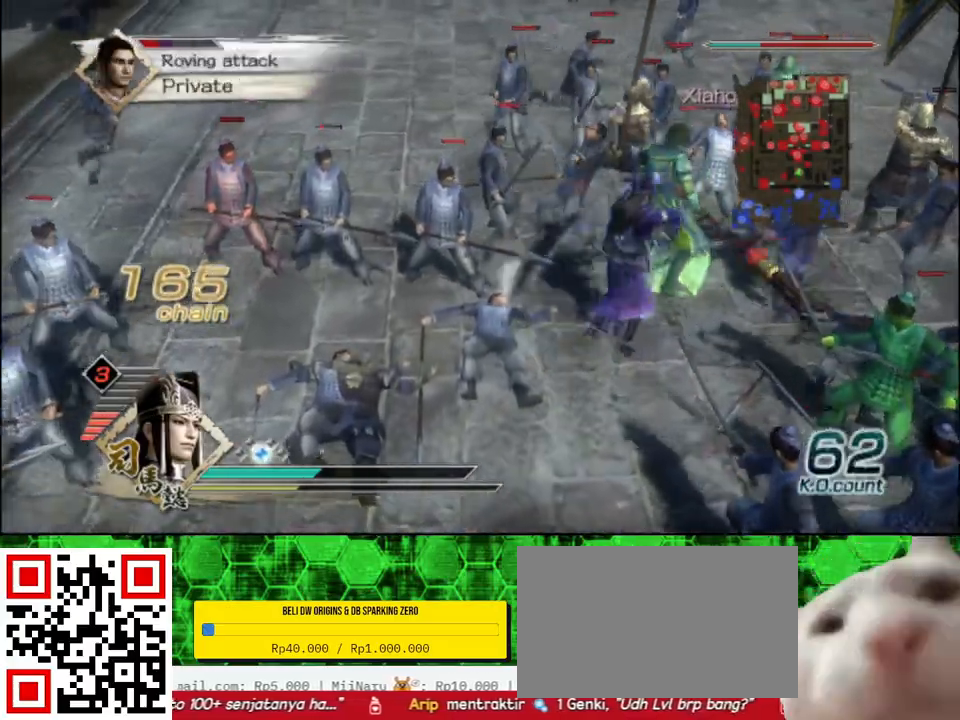
{"buttons": [], "left_stick": "up", "right_stick": "center", "events": []}
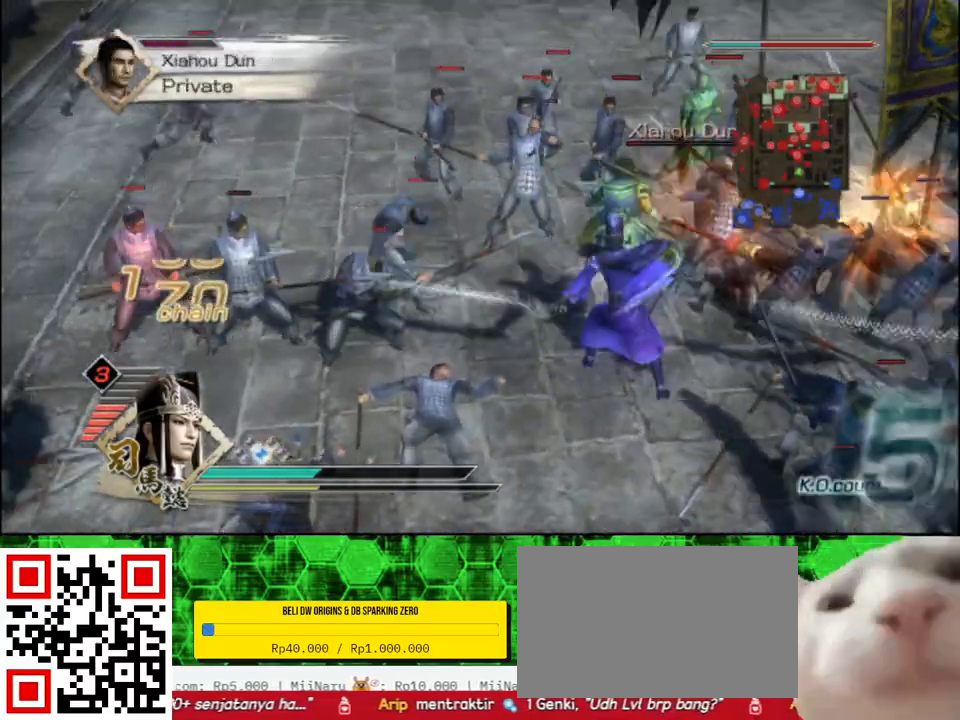
{"buttons": ["X"], "left_stick": "up", "right_stick": "center"}
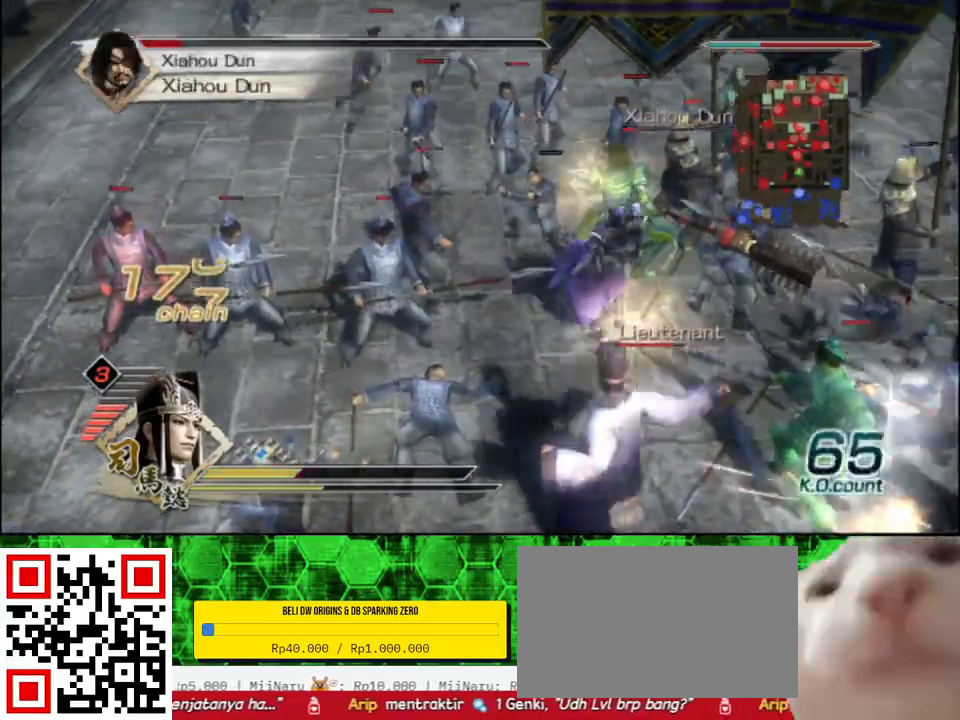
{"buttons": [], "left_stick": "up", "right_stick": "center"}
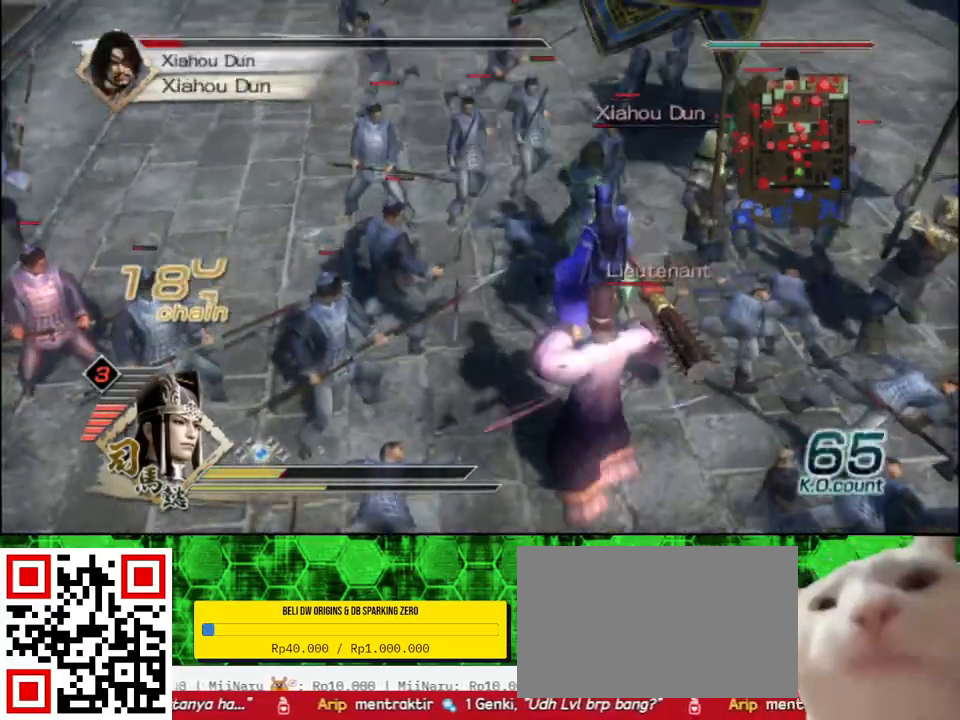
{"buttons": ["X"], "left_stick": "up", "right_stick": "center"}
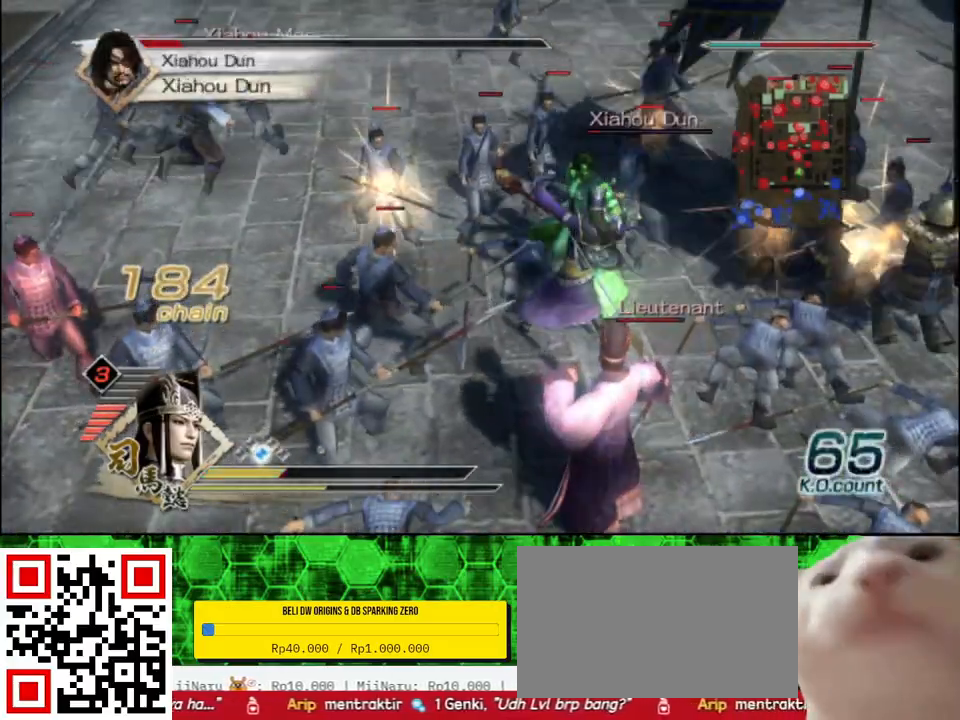
{"buttons": [], "left_stick": "up", "right_stick": "center"}
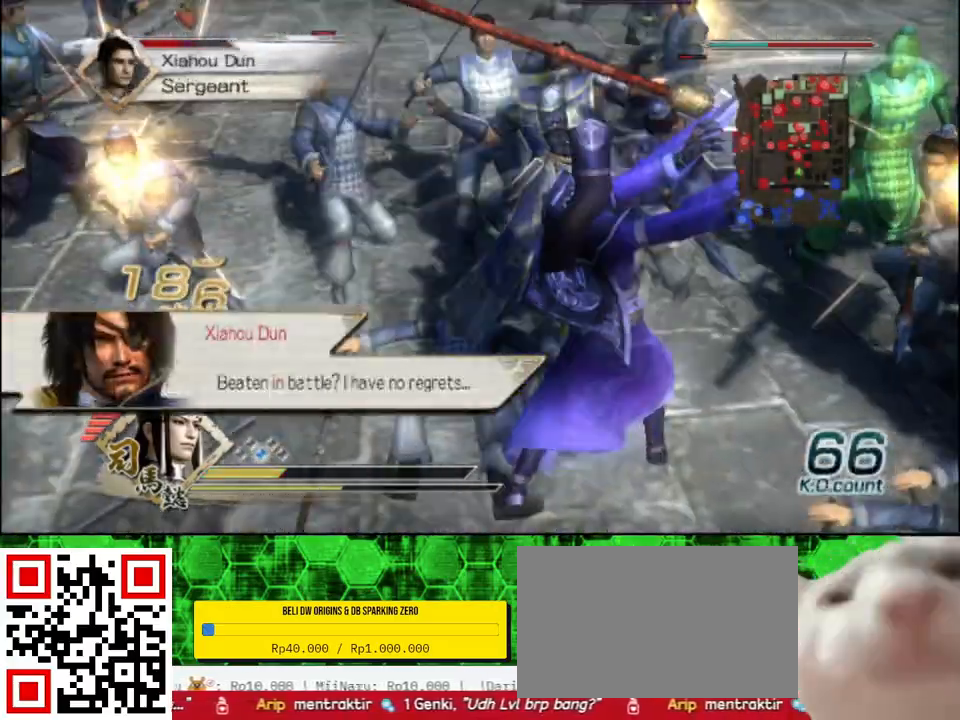
{"buttons": ["X"], "left_stick": "up-right", "right_stick": "center"}
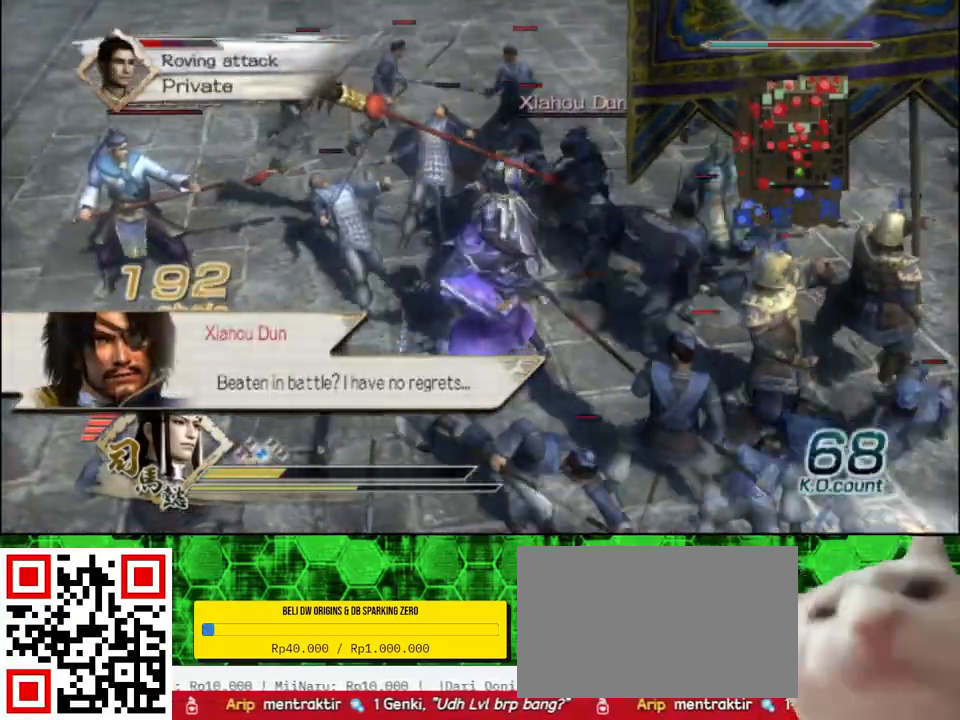
{"buttons": ["X"], "left_stick": "down", "right_stick": "center", "events": [[67, "left_stick", "right"], [350, "left_stick", "down-right"], [450, "left_stick", "down"]]}
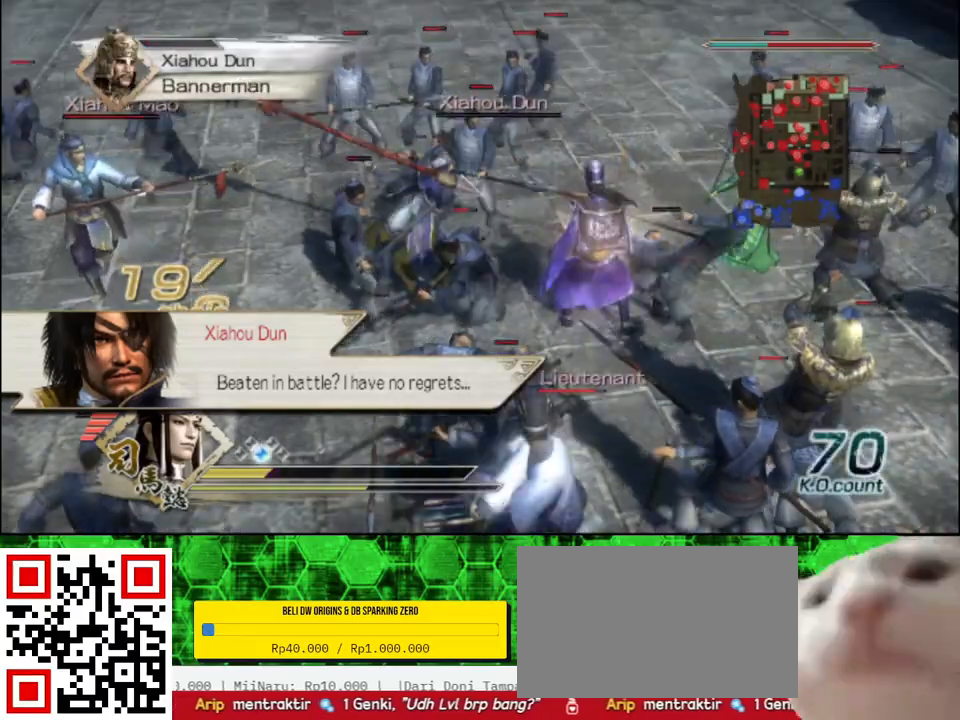
{"buttons": [], "left_stick": "down-left", "right_stick": "center"}
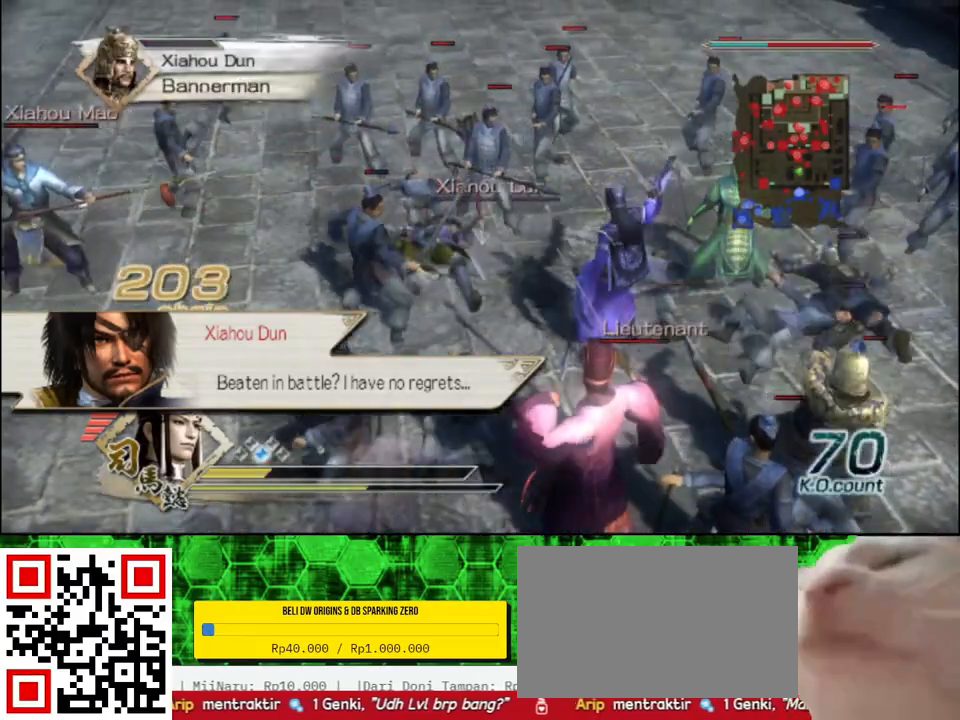
{"buttons": ["X"], "left_stick": "down", "right_stick": "center"}
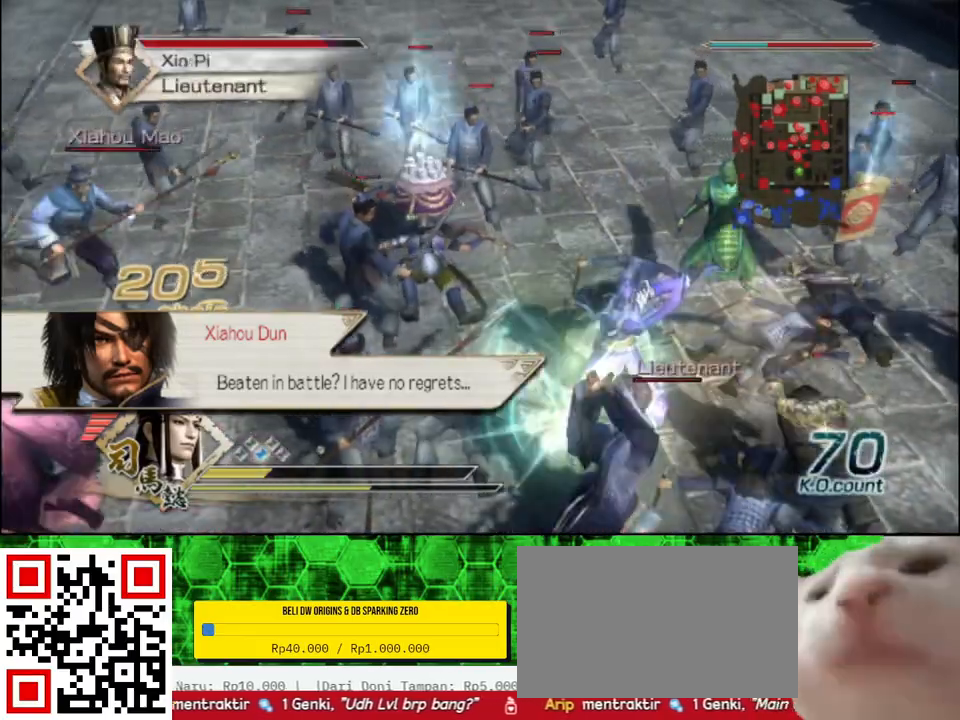
{"buttons": [], "left_stick": "up", "right_stick": "center"}
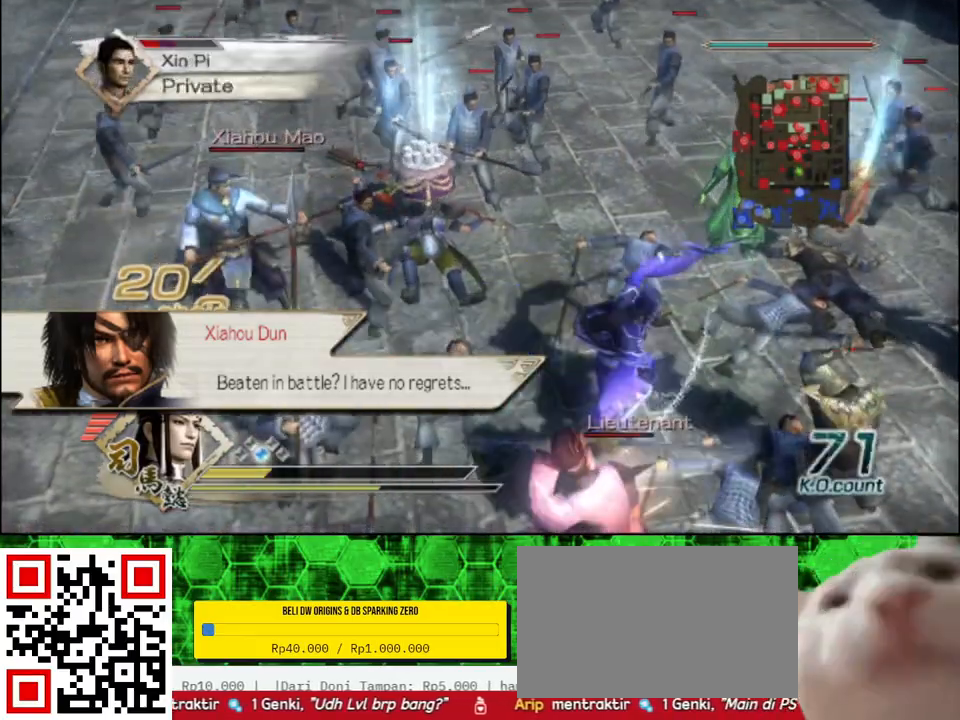
{"buttons": [], "left_stick": "up-left", "right_stick": "center", "events": [[17, "left_stick", "up-left"]]}
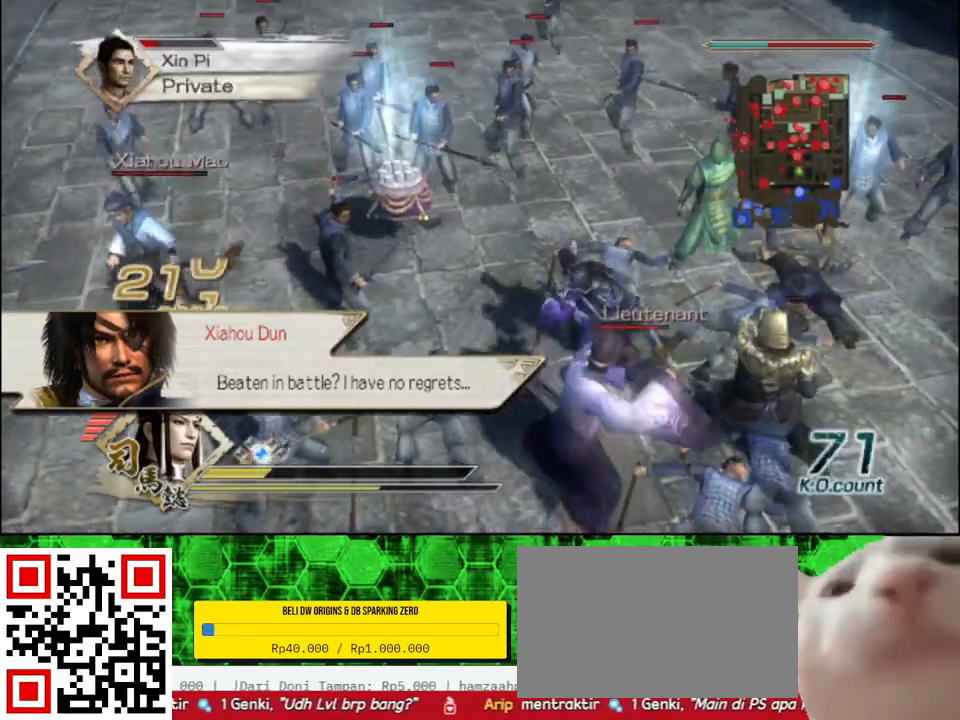
{"buttons": [], "left_stick": "up-right", "right_stick": "center", "events": [[350, "left_stick", "up"], [450, "left_stick", "up-right"]]}
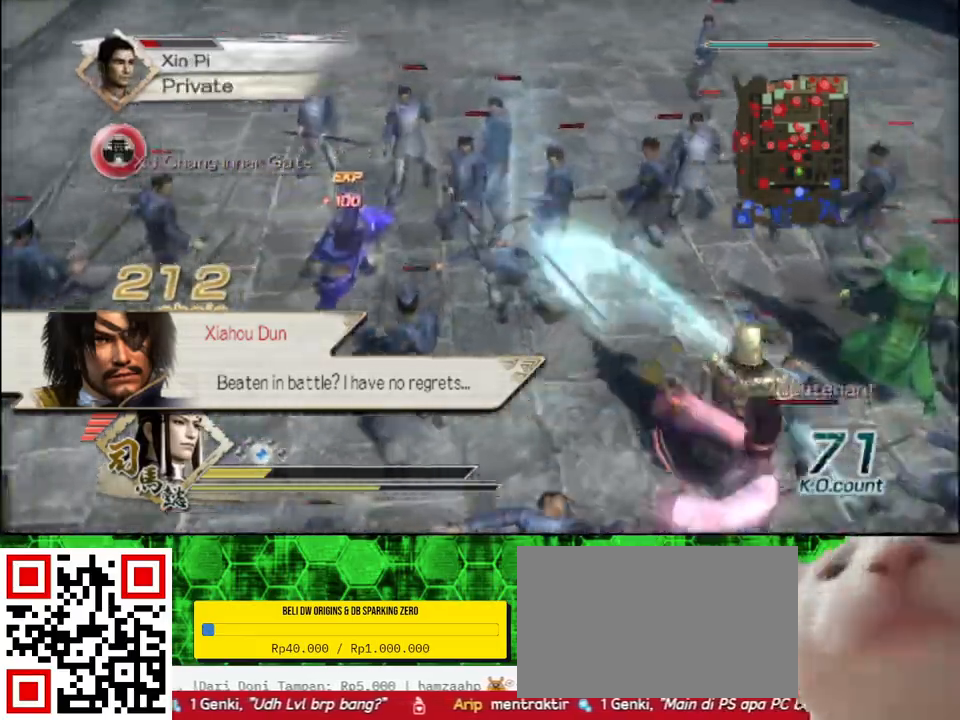
{"buttons": [], "left_stick": "up-right", "right_stick": "center", "events": []}
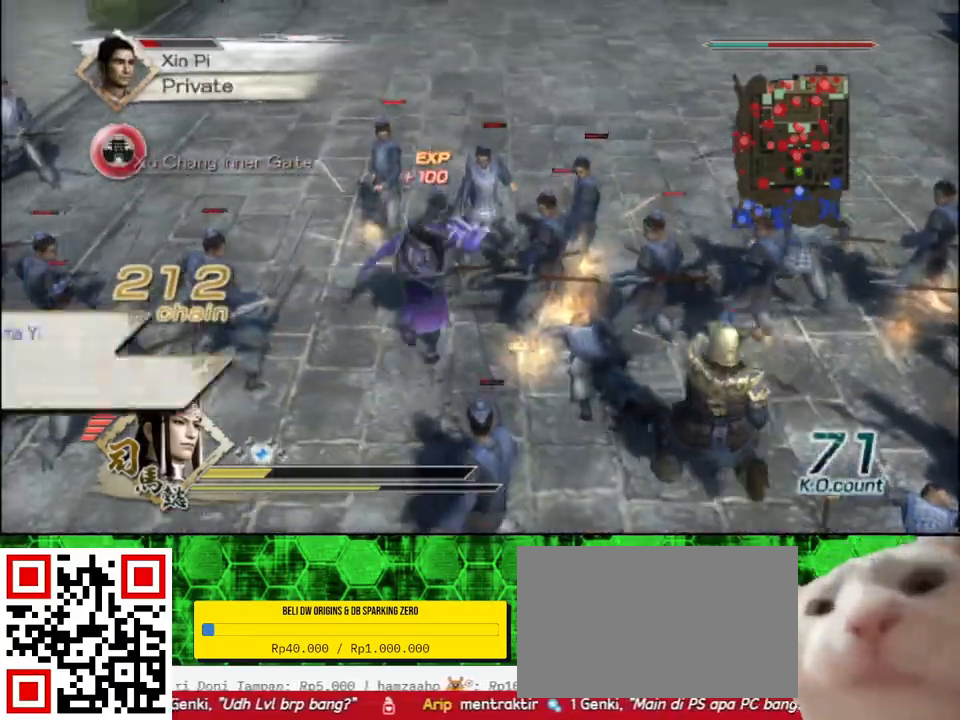
{"buttons": ["X"], "left_stick": "up-right", "right_stick": "center"}
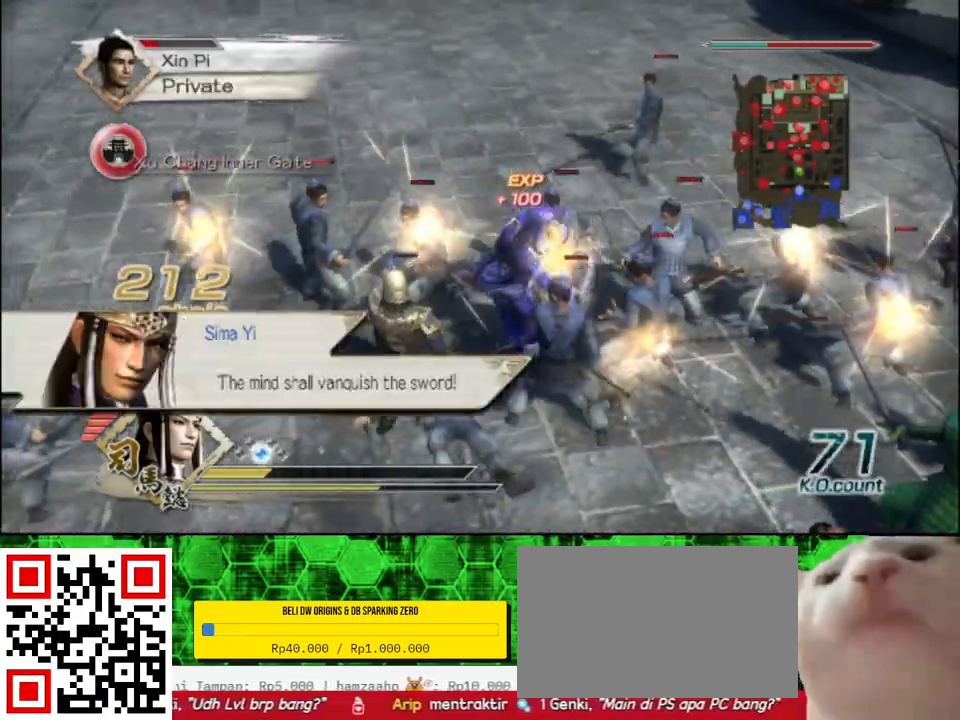
{"buttons": [], "left_stick": "up-right", "right_stick": "center"}
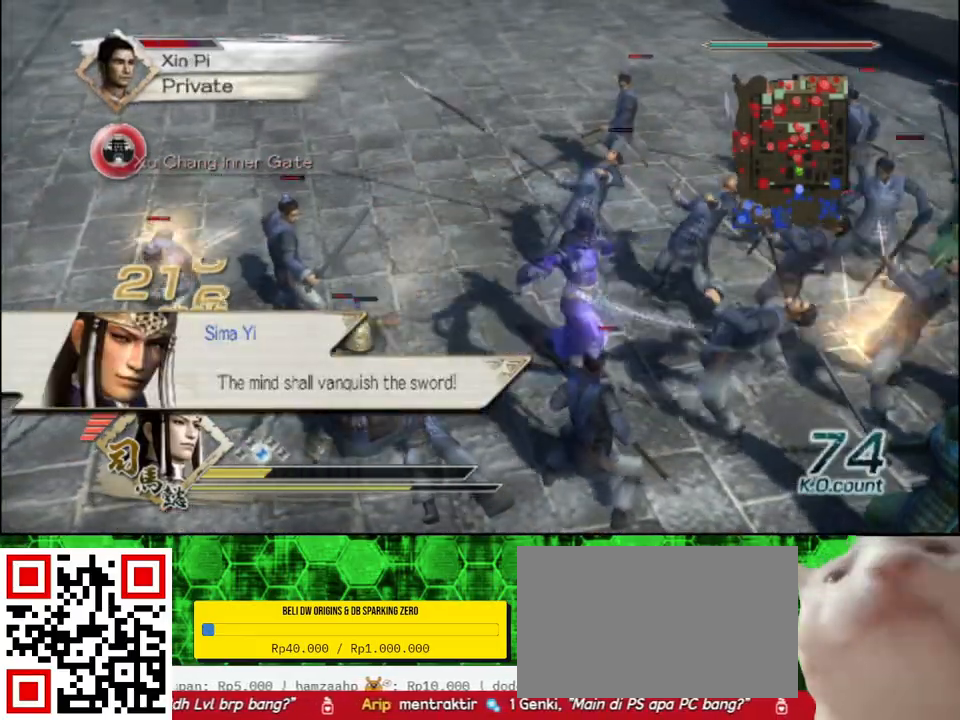
{"buttons": ["X"], "left_stick": "right", "right_stick": "center"}
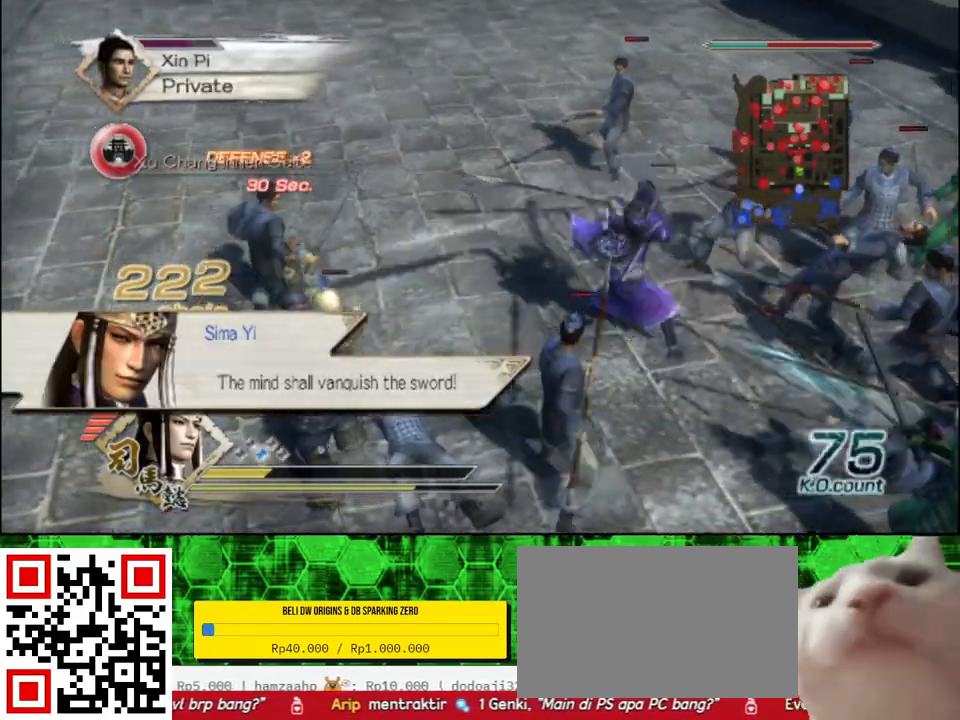
{"buttons": [], "left_stick": "right", "right_stick": "center"}
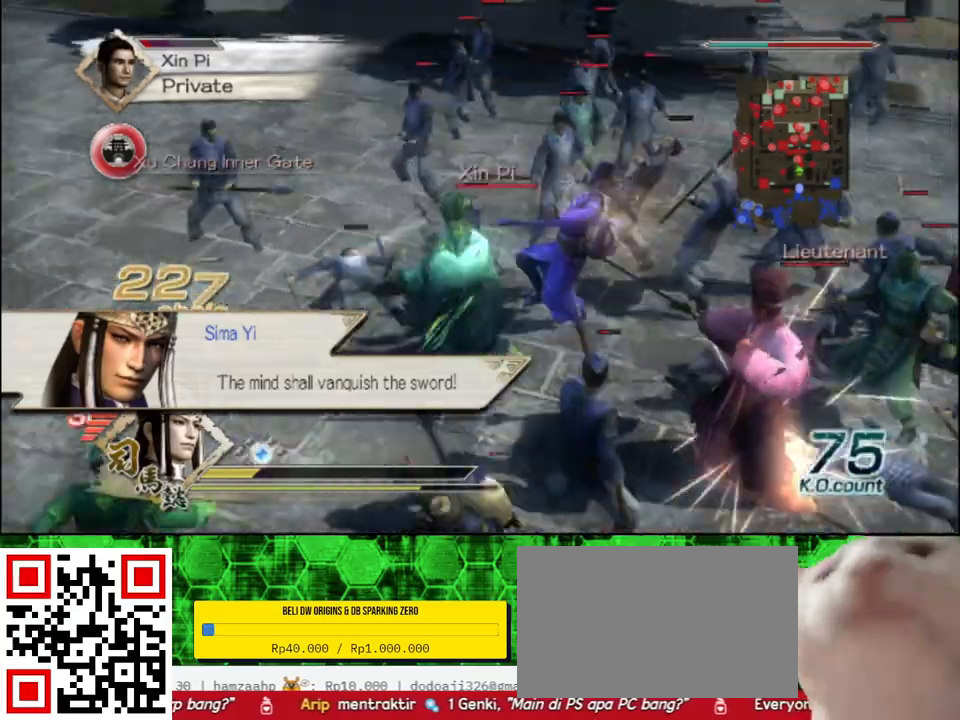
{"buttons": ["X"], "left_stick": "down-left", "right_stick": "center"}
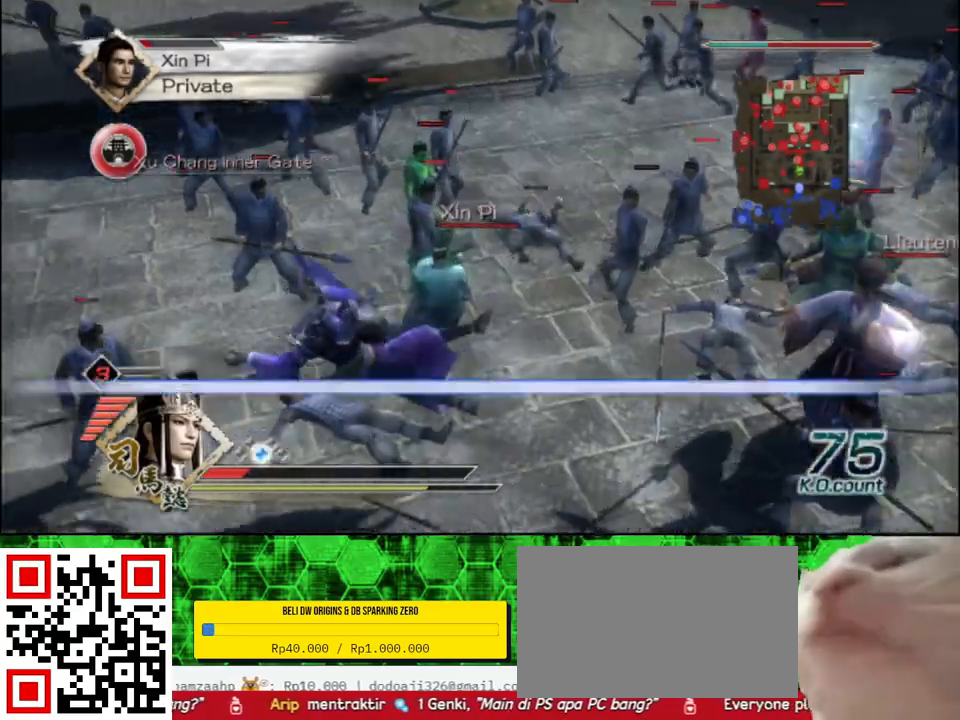
{"buttons": [], "left_stick": "left", "right_stick": "center"}
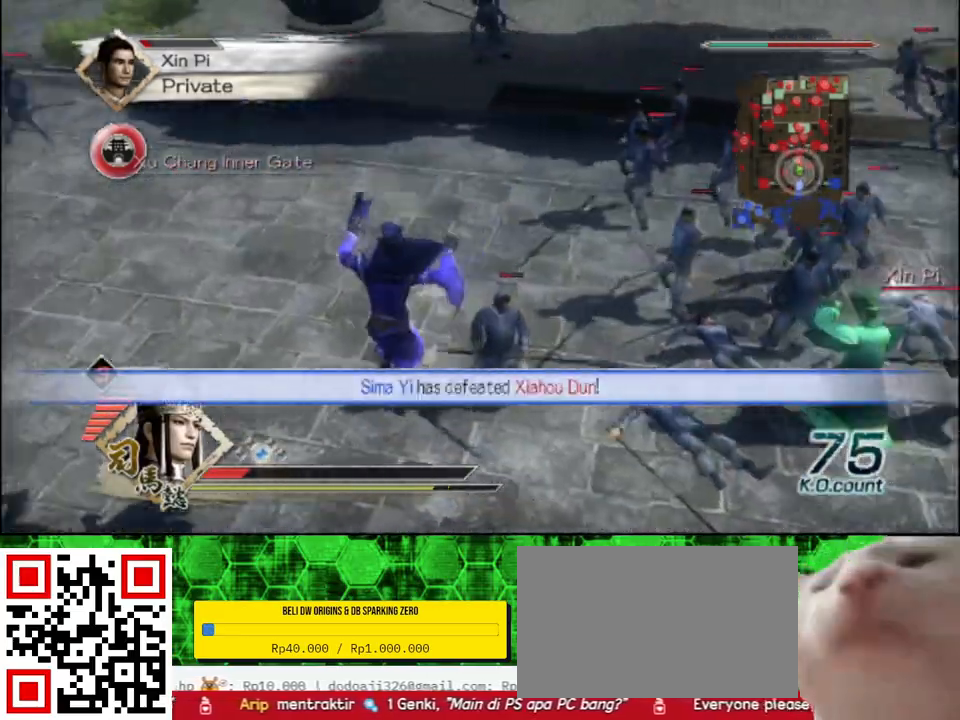
{"buttons": [], "left_stick": "up", "right_stick": "down", "events": [[67, "left_stick", "up-left"], [450, "left_stick", "up"], [500, "right_stick", "down"]]}
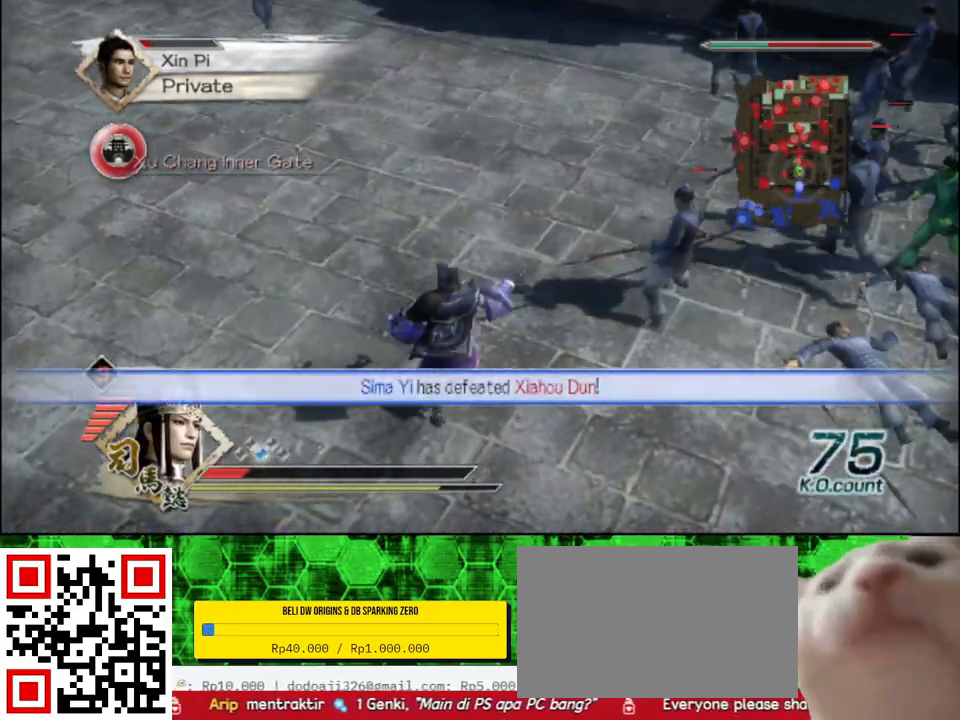
{"buttons": [], "left_stick": "up", "right_stick": "center", "events": [[167, "right_stick", "center"]]}
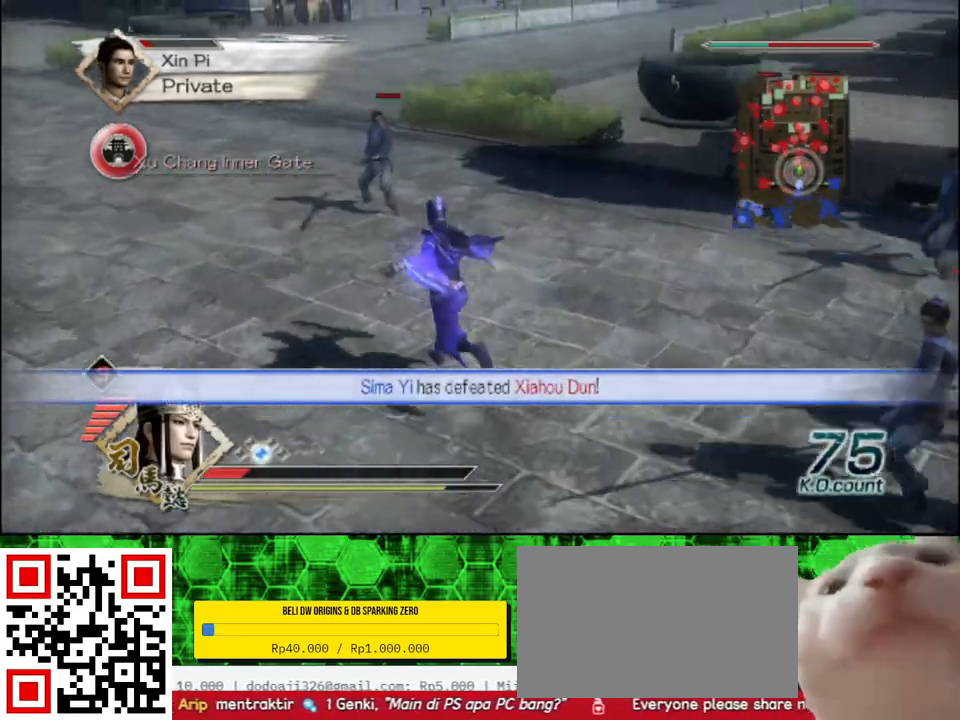
{"buttons": [], "left_stick": "up", "right_stick": "center", "events": [[250, "left_stick", "up-left"], [333, "right_stick", "down-right"], [383, "right_stick", "right"], [500, "left_stick", "up"], [500, "right_stick", "center"]]}
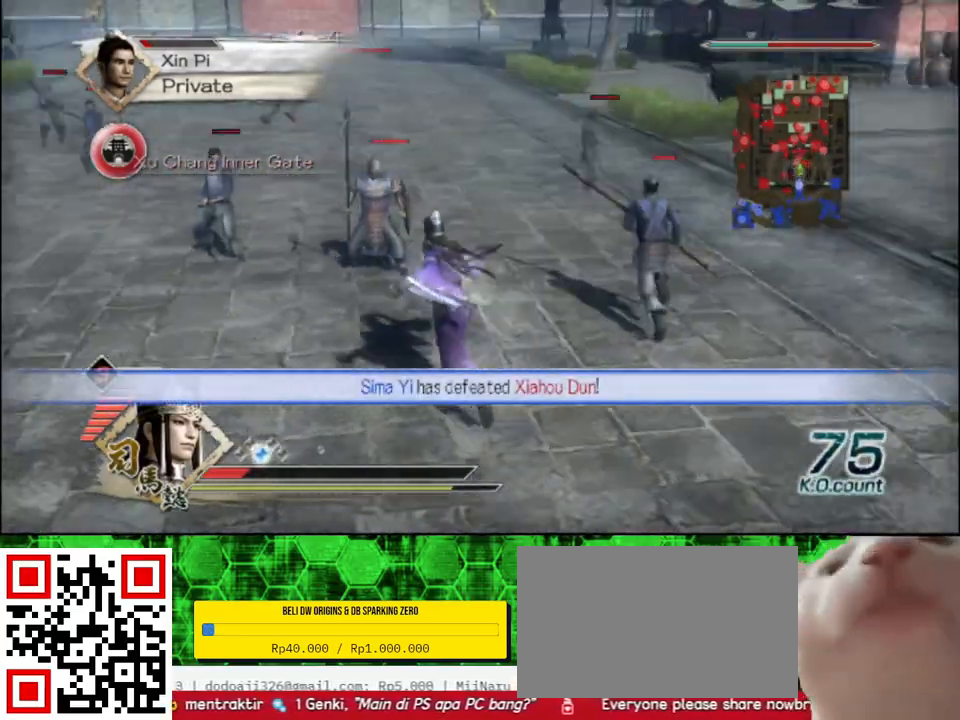
{"buttons": [], "left_stick": "up", "right_stick": "center", "events": []}
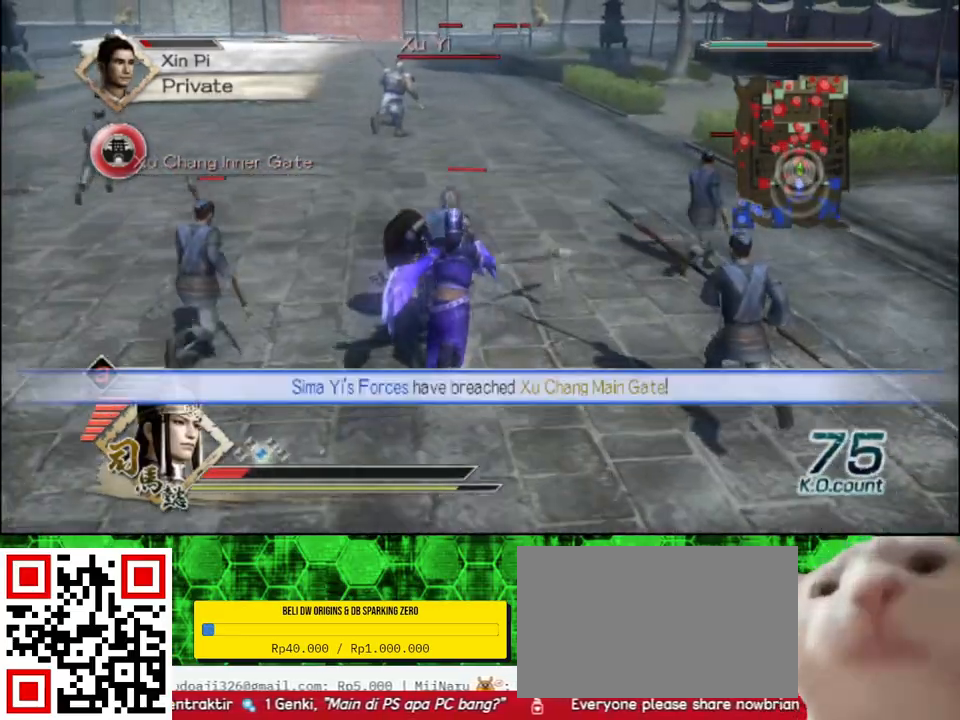
{"buttons": [], "left_stick": "up", "right_stick": "center", "events": []}